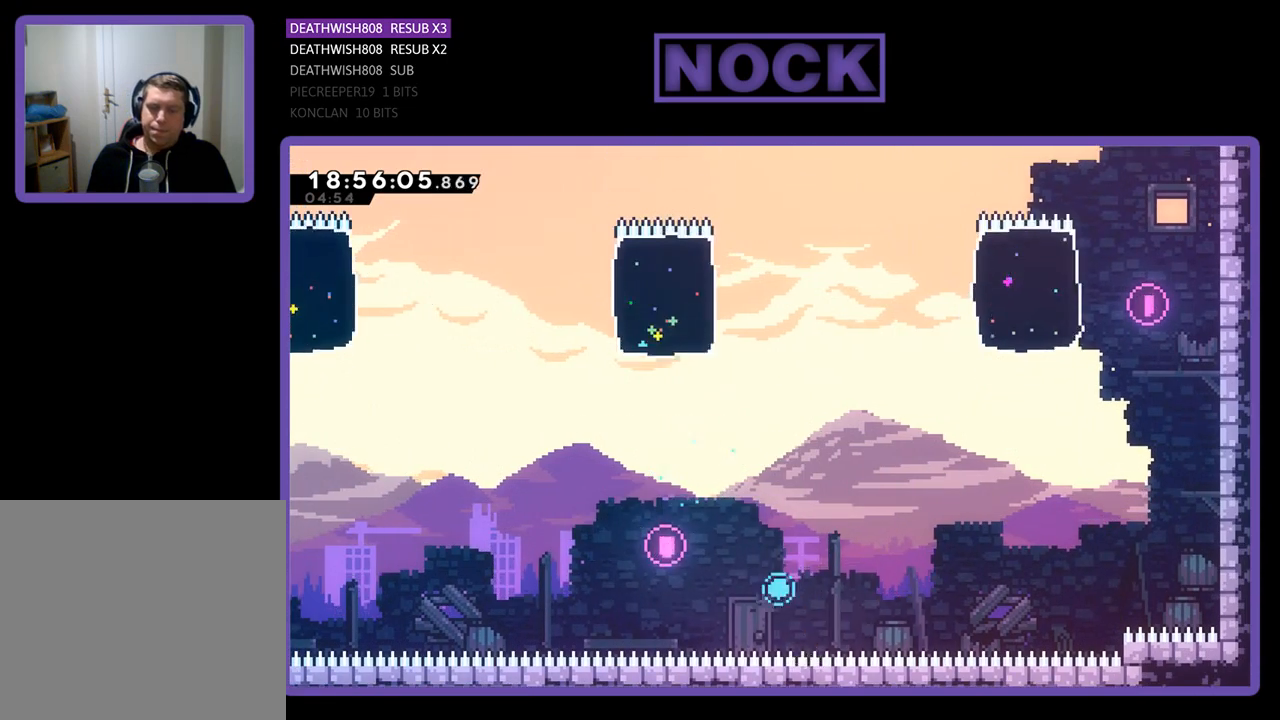
Gameplay with a controller (PlayStation layout); each line is a JSON object with the inputs held at the frame after it. "events" lists button and stick changes between this image and that frame as [ms after this image, input, new state], when the widget could be followed in between.
{"buttons": [], "left_stick": "center", "right_stick": "center", "events": []}
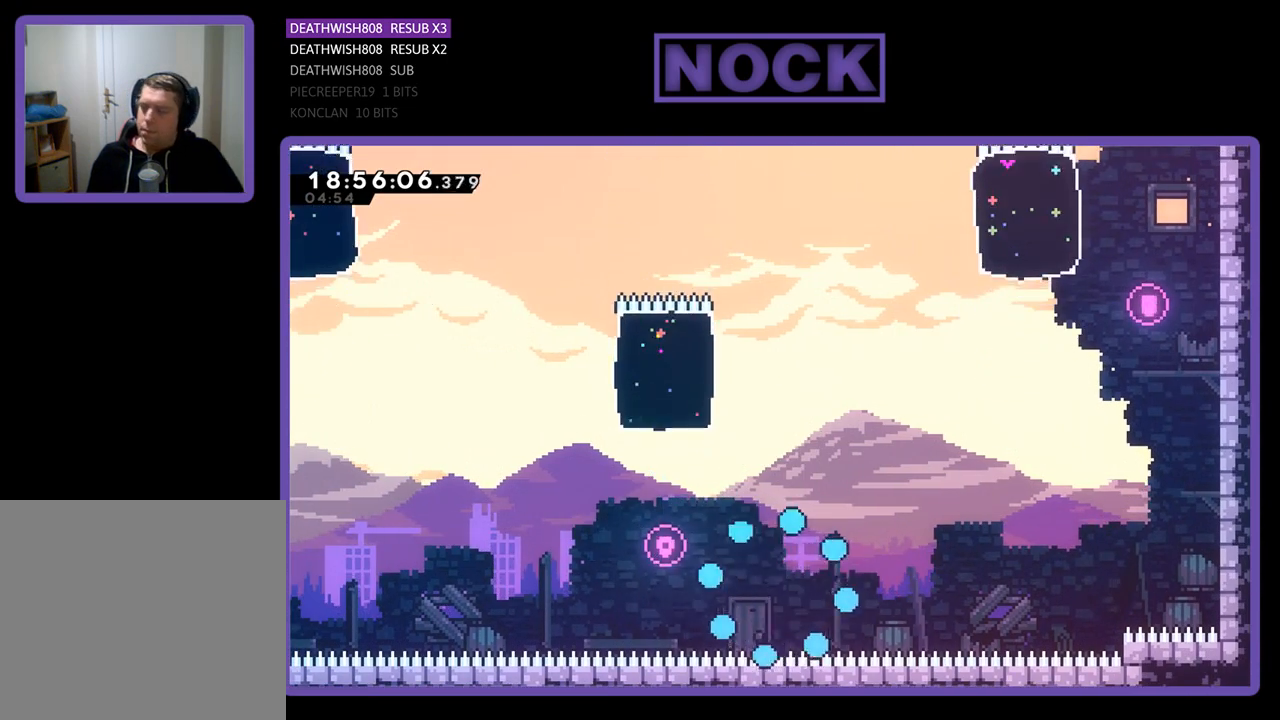
{"buttons": [], "left_stick": "center", "right_stick": "center", "events": []}
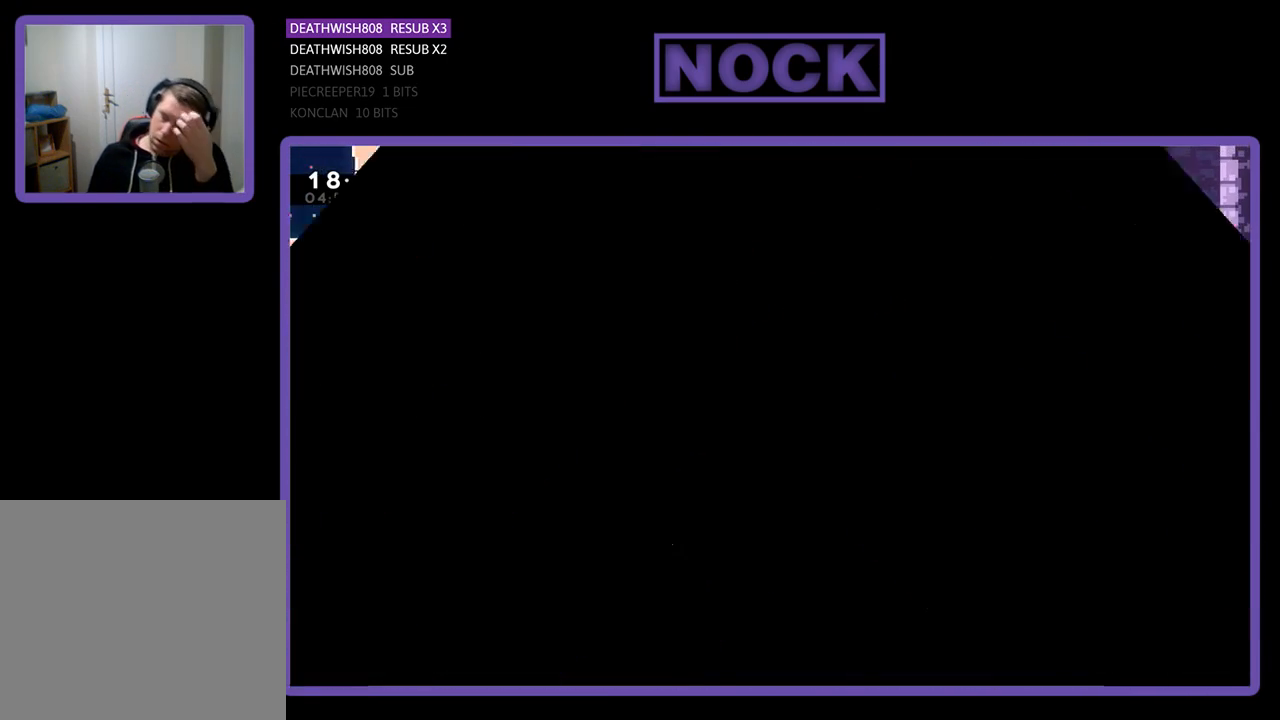
{"buttons": [], "left_stick": "center", "right_stick": "center", "events": []}
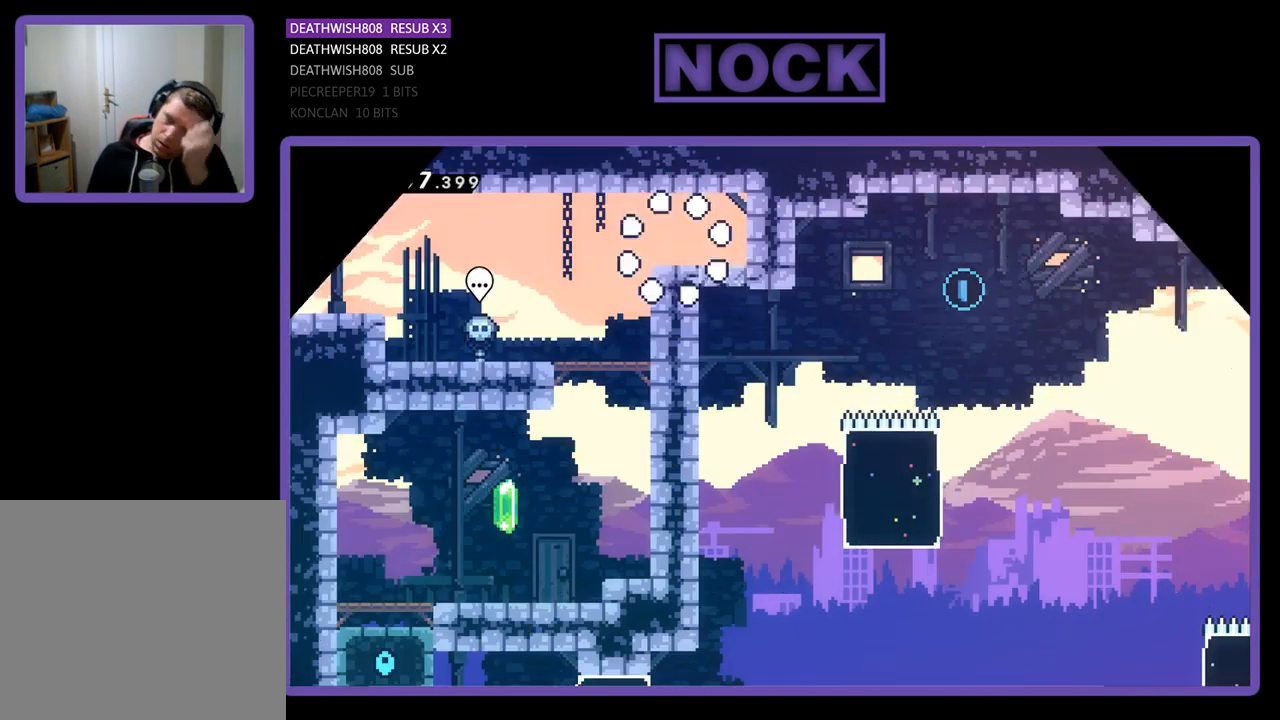
{"buttons": ["DPAD_RIGHT"], "left_stick": "center", "right_stick": "center", "events": [[500, "DPAD_RIGHT", "down"]]}
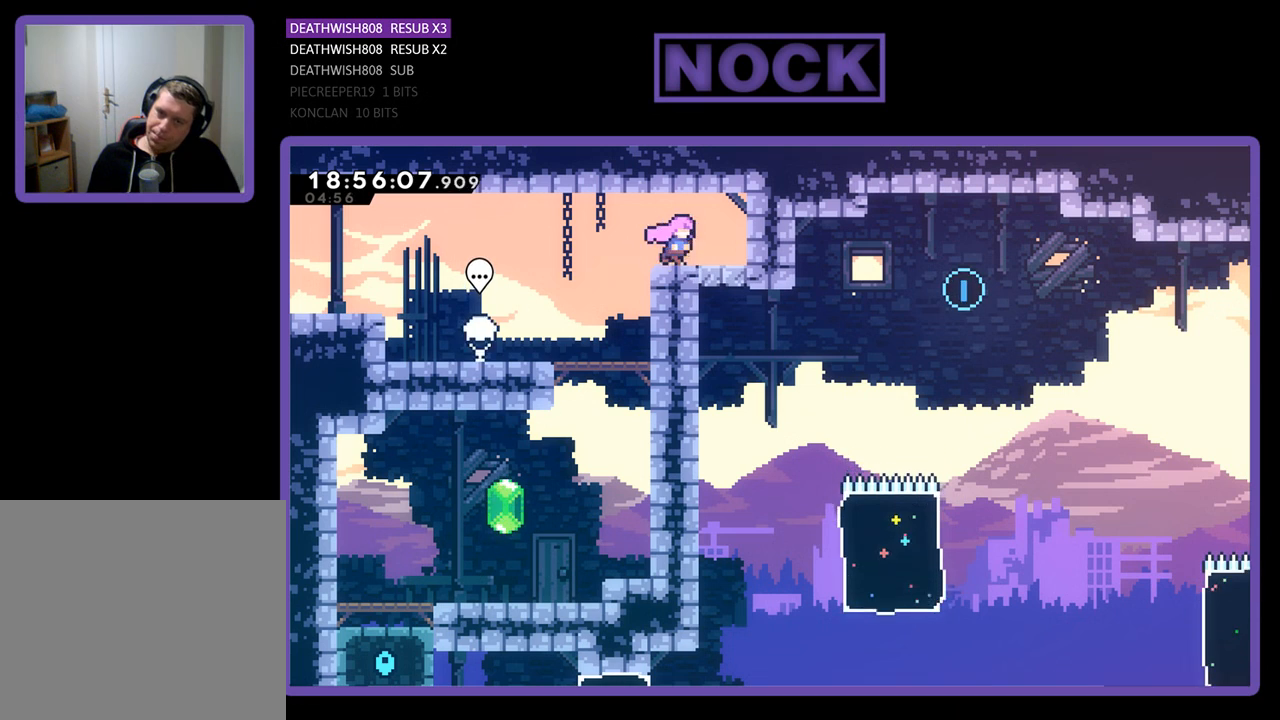
{"buttons": [], "left_stick": "center", "right_stick": "center", "events": [[233, "DPAD_RIGHT", "up"]]}
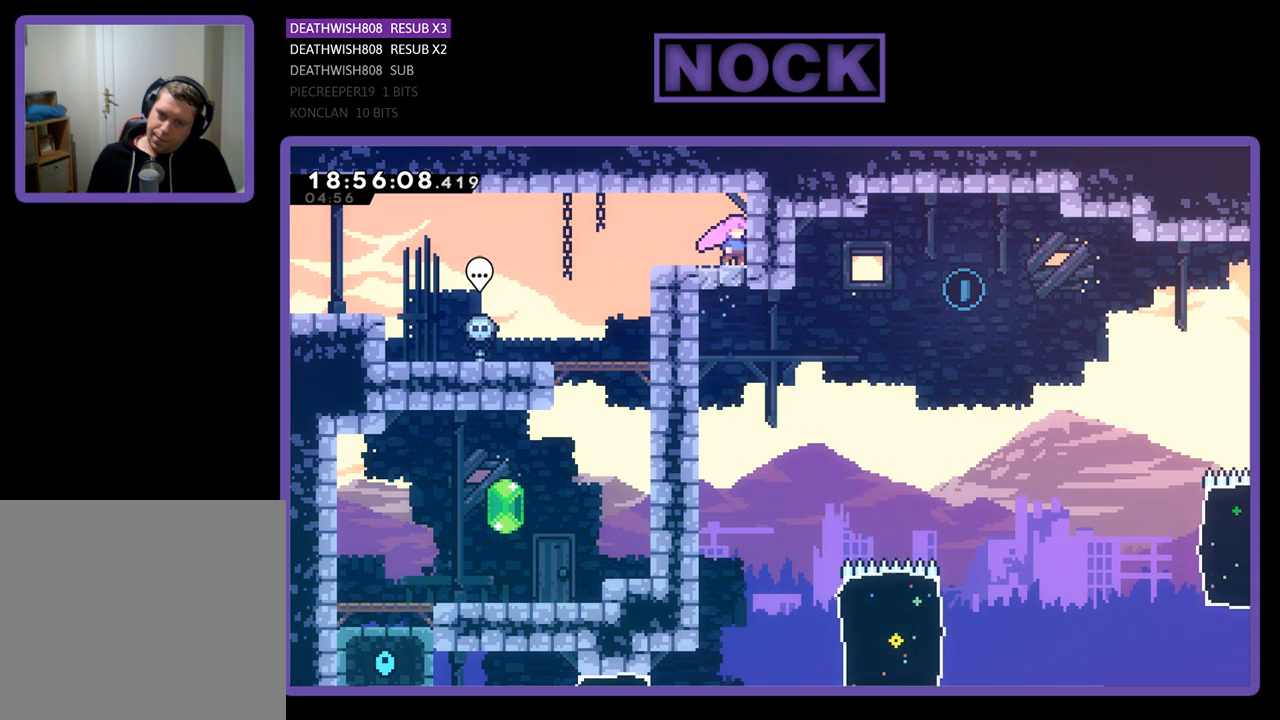
{"buttons": ["R2", "DPAD_LEFT"], "left_stick": "center", "right_stick": "center", "events": [[367, "DPAD_LEFT", "down"], [467, "R2", "down"]]}
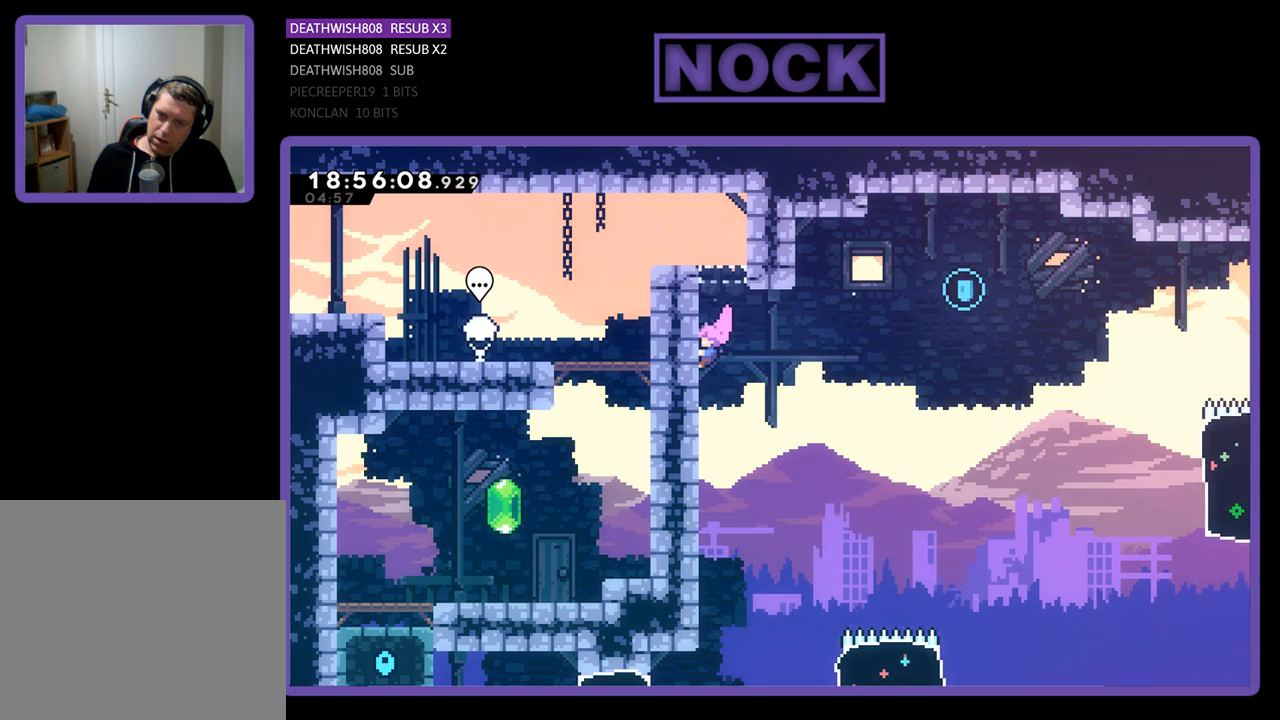
{"buttons": ["R2"], "left_stick": "center", "right_stick": "center", "events": [[67, "DPAD_LEFT", "up"], [167, "DPAD_DOWN", "down"], [400, "DPAD_DOWN", "up"]]}
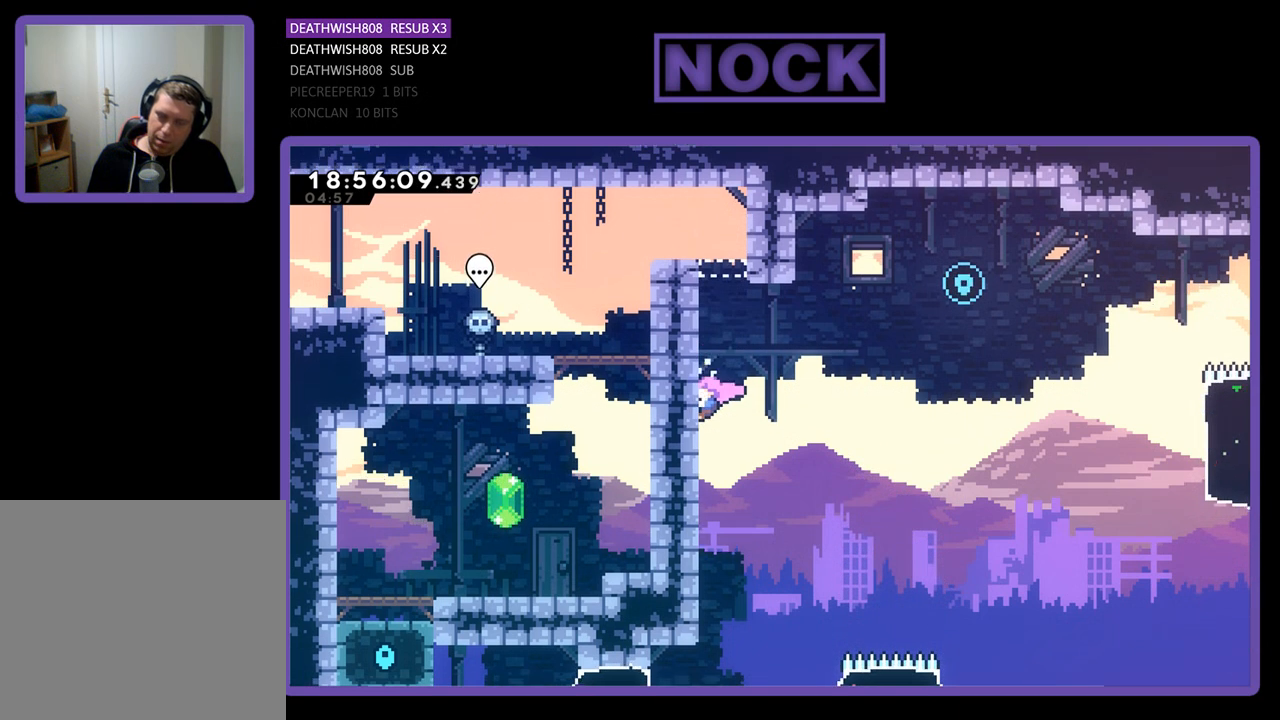
{"buttons": ["R2"], "left_stick": "center", "right_stick": "center", "events": [[133, "DPAD_DOWN", "down"], [300, "DPAD_DOWN", "up"]]}
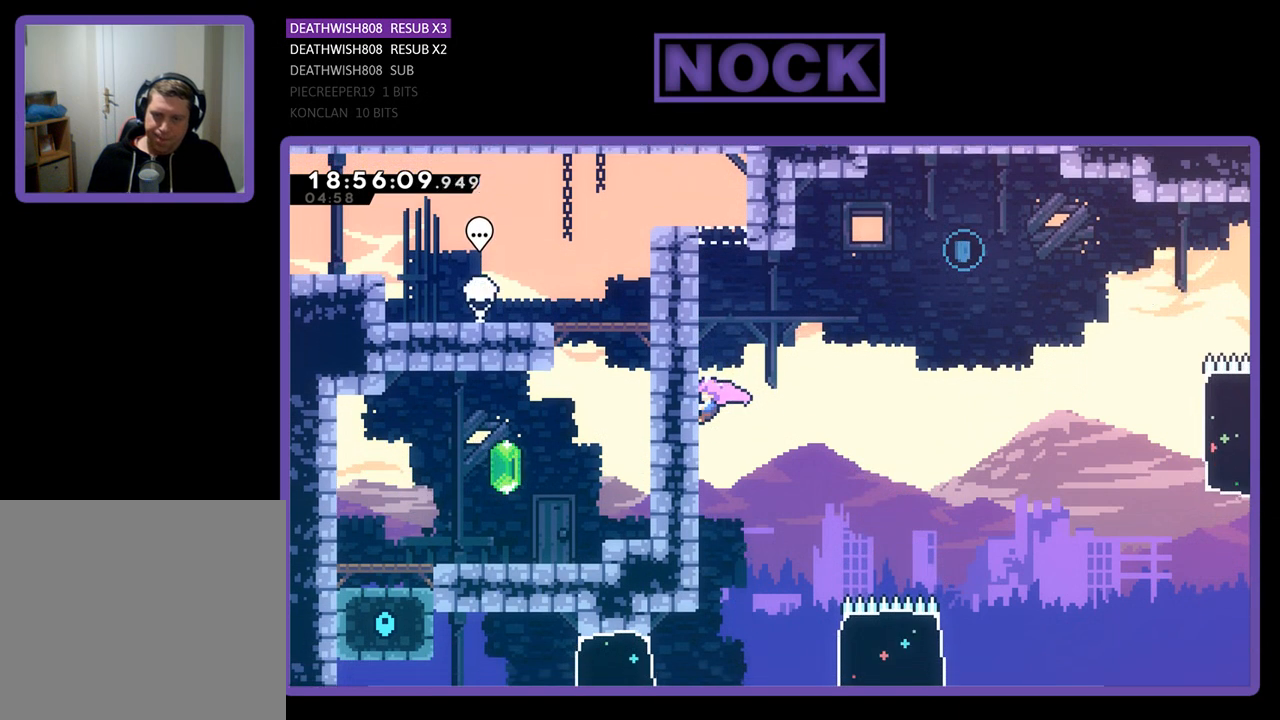
{"buttons": ["R2"], "left_stick": "center", "right_stick": "center", "events": []}
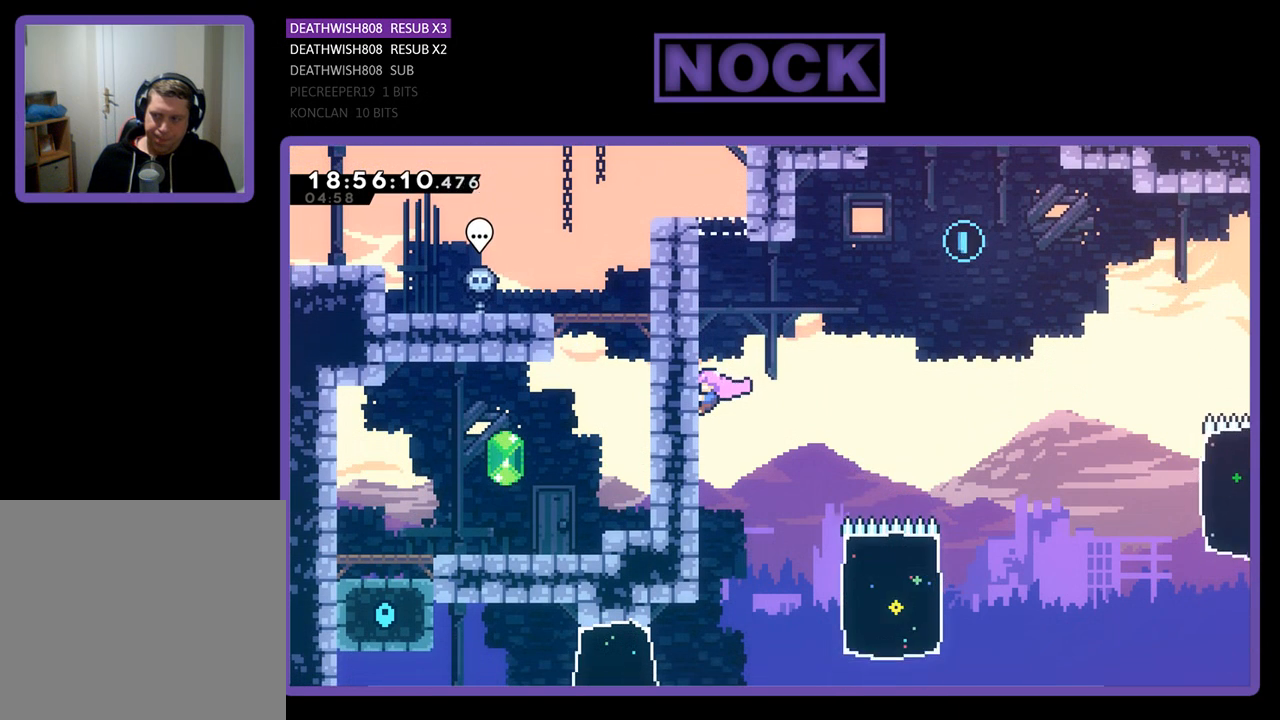
{"buttons": ["R2"], "left_stick": "center", "right_stick": "center", "events": []}
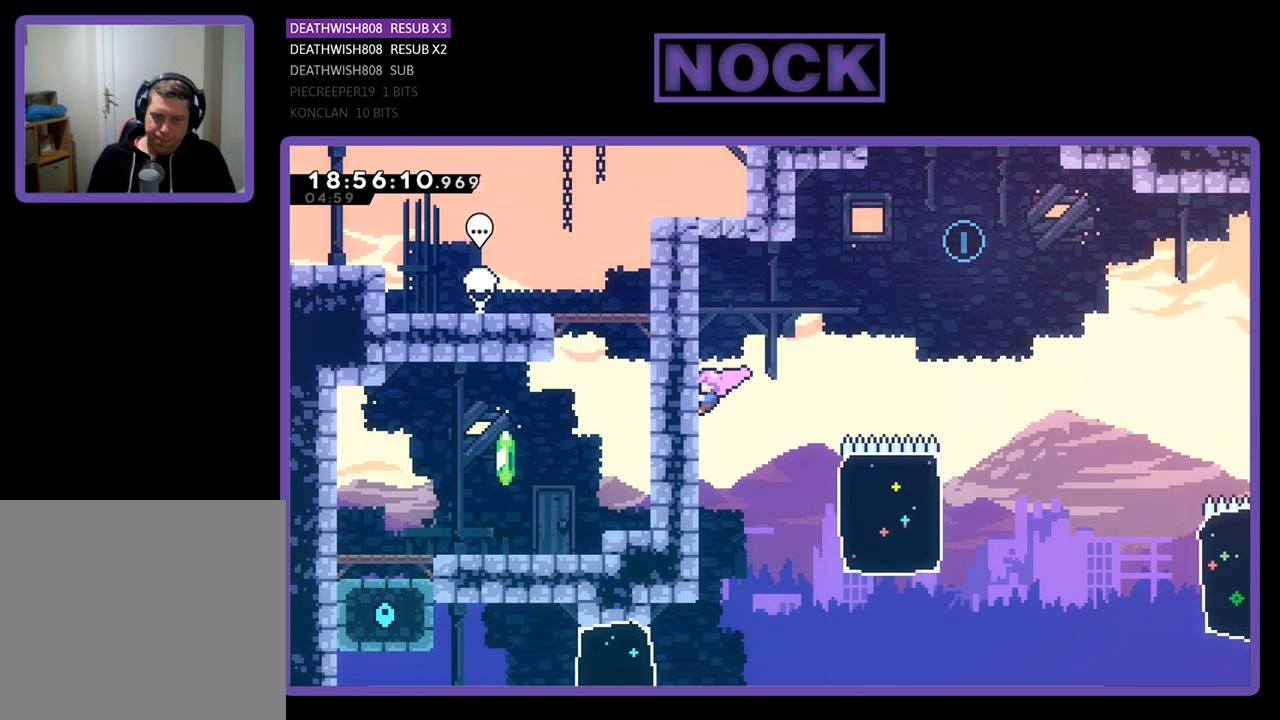
{"buttons": ["R2"], "left_stick": "center", "right_stick": "center", "events": []}
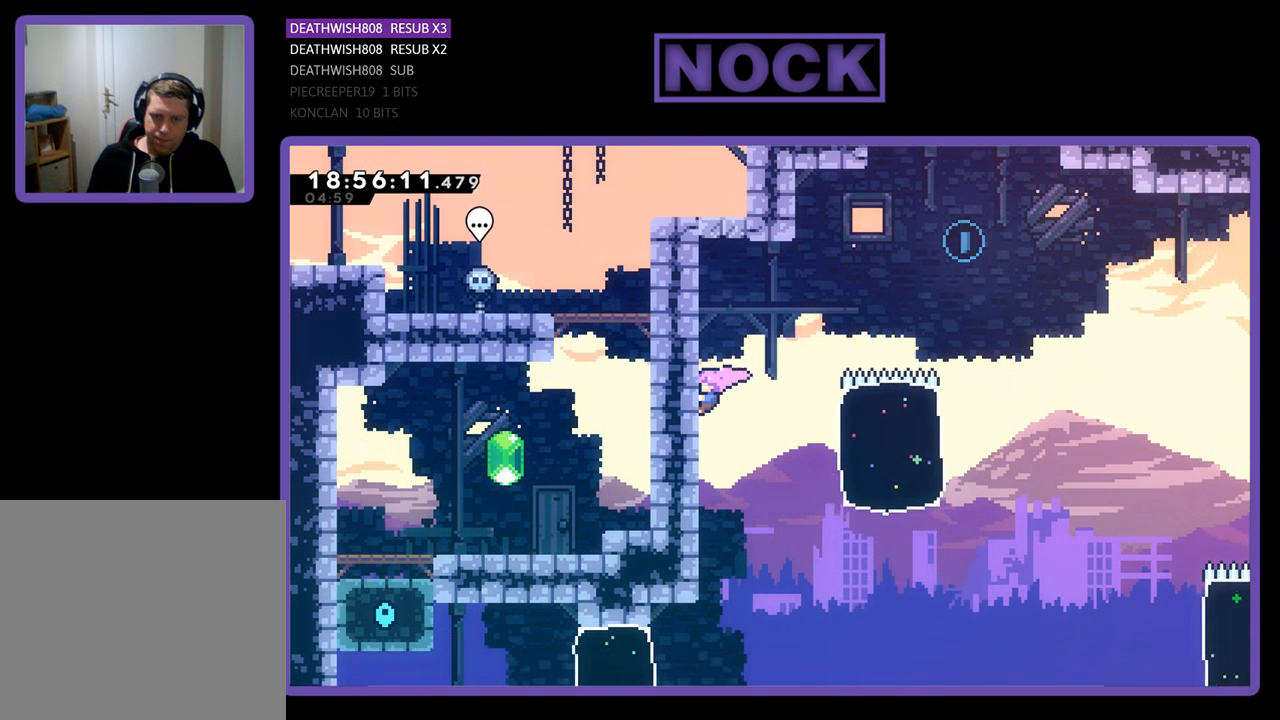
{"buttons": ["R2", "DPAD_DOWN"], "left_stick": "center", "right_stick": "center", "events": [[167, "DPAD_DOWN", "down"], [200, "CROSS", "down"], [233, "DPAD_RIGHT", "down"], [267, "CROSS", "up"], [433, "DPAD_RIGHT", "up"]]}
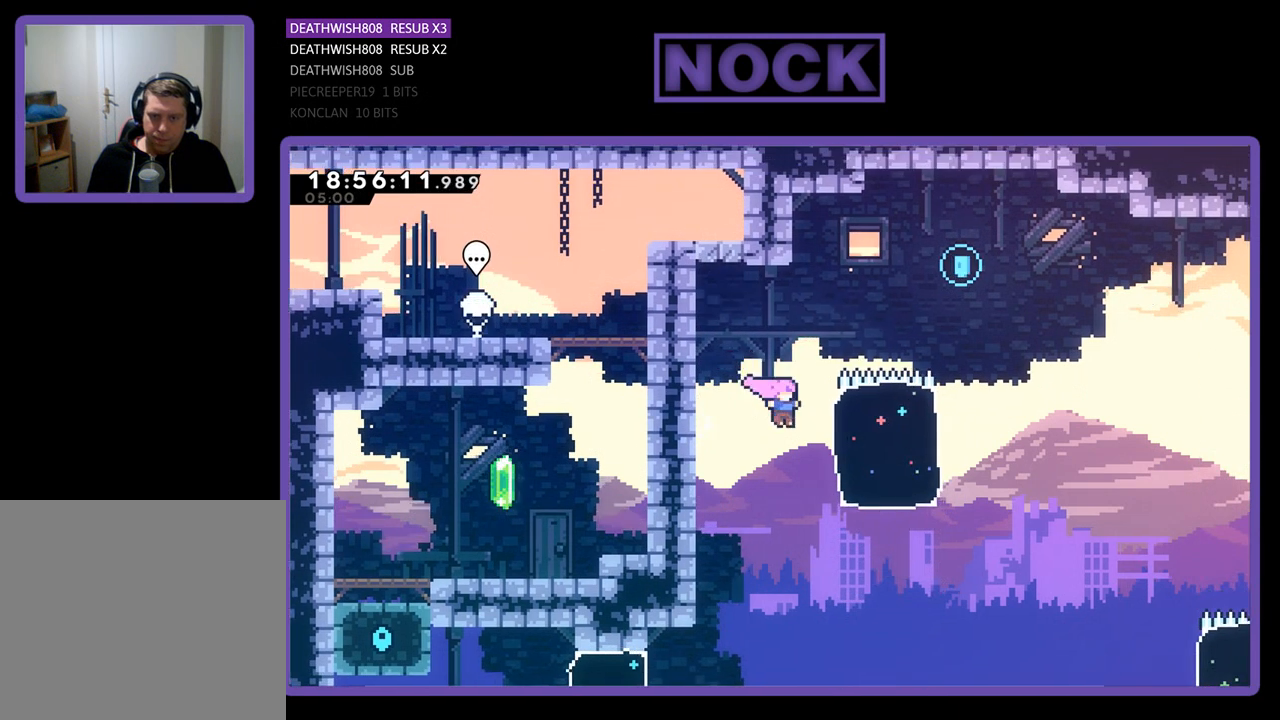
{"buttons": ["CIRCLE", "R2", "DPAD_UP"], "left_stick": "center", "right_stick": "center", "events": [[100, "DPAD_DOWN", "up"], [100, "DPAD_RIGHT", "down"], [267, "DPAD_UP", "down"], [300, "CIRCLE", "down"], [467, "DPAD_RIGHT", "up"]]}
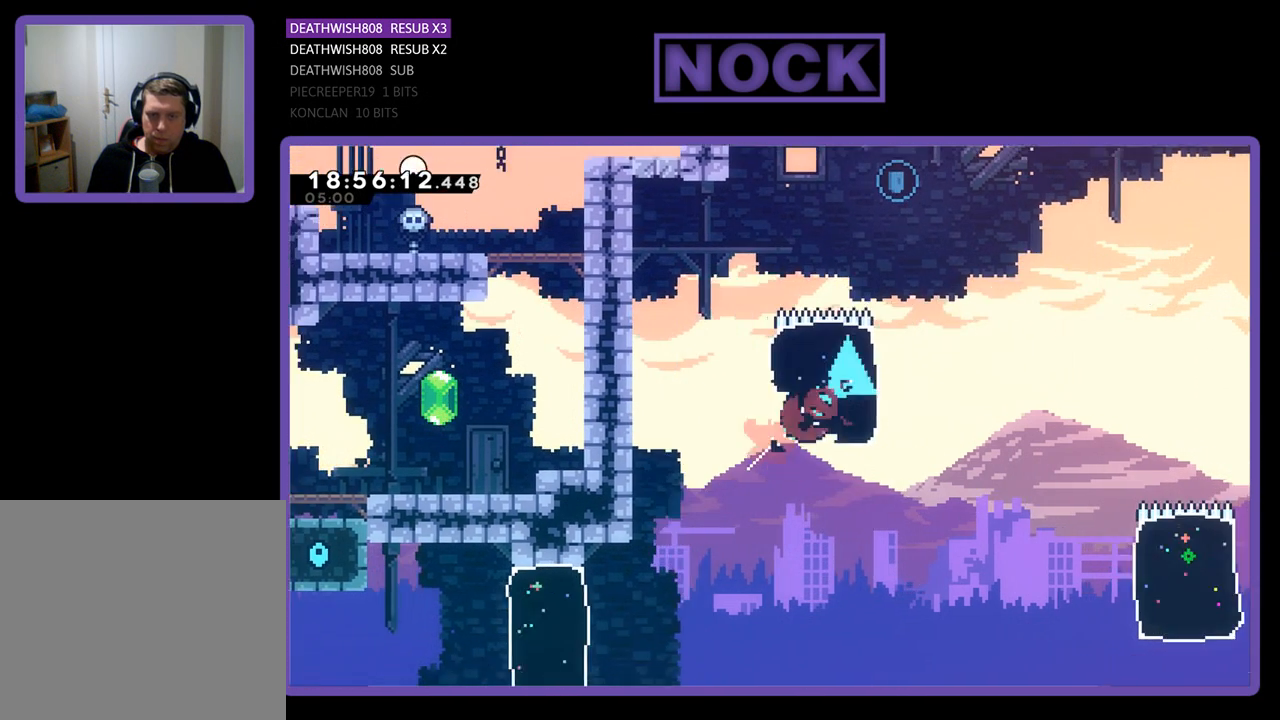
{"buttons": ["CIRCLE", "R2", "DPAD_UP"], "left_stick": "center", "right_stick": "center", "events": [[233, "CIRCLE", "up"], [333, "CIRCLE", "down"]]}
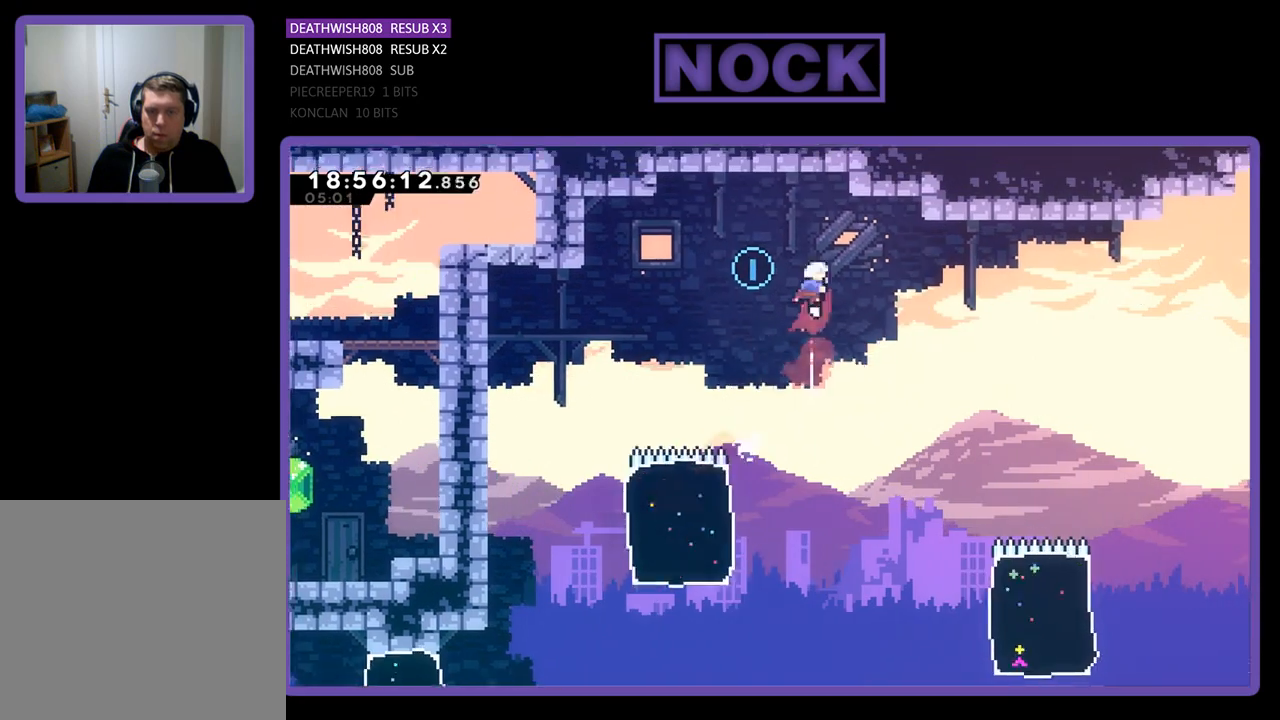
{"buttons": ["R2", "DPAD_RIGHT"], "left_stick": "center", "right_stick": "center", "events": [[33, "DPAD_LEFT", "down"], [233, "CIRCLE", "up"], [400, "DPAD_LEFT", "up"], [400, "DPAD_UP", "up"], [467, "DPAD_RIGHT", "down"]]}
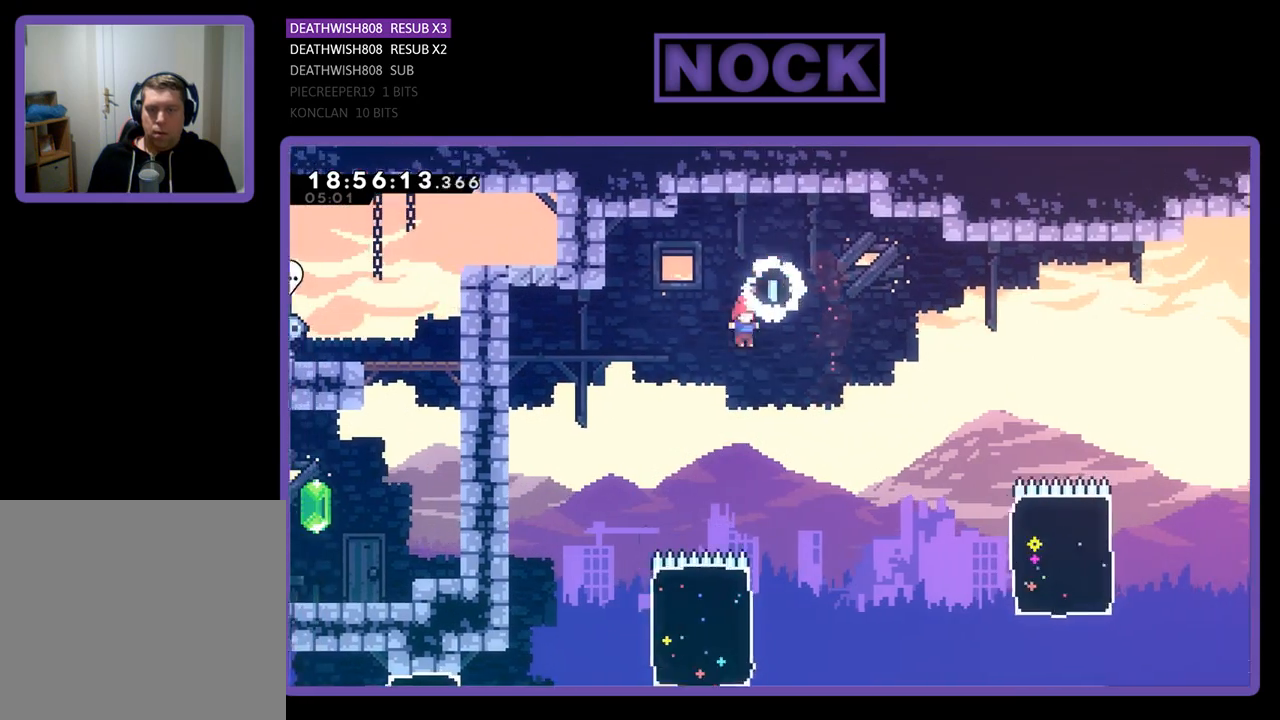
{"buttons": ["R2", "DPAD_UP", "DPAD_RIGHT"], "left_stick": "center", "right_stick": "center", "events": [[267, "DPAD_RIGHT", "up"], [333, "DPAD_RIGHT", "down"], [333, "DPAD_UP", "down"]]}
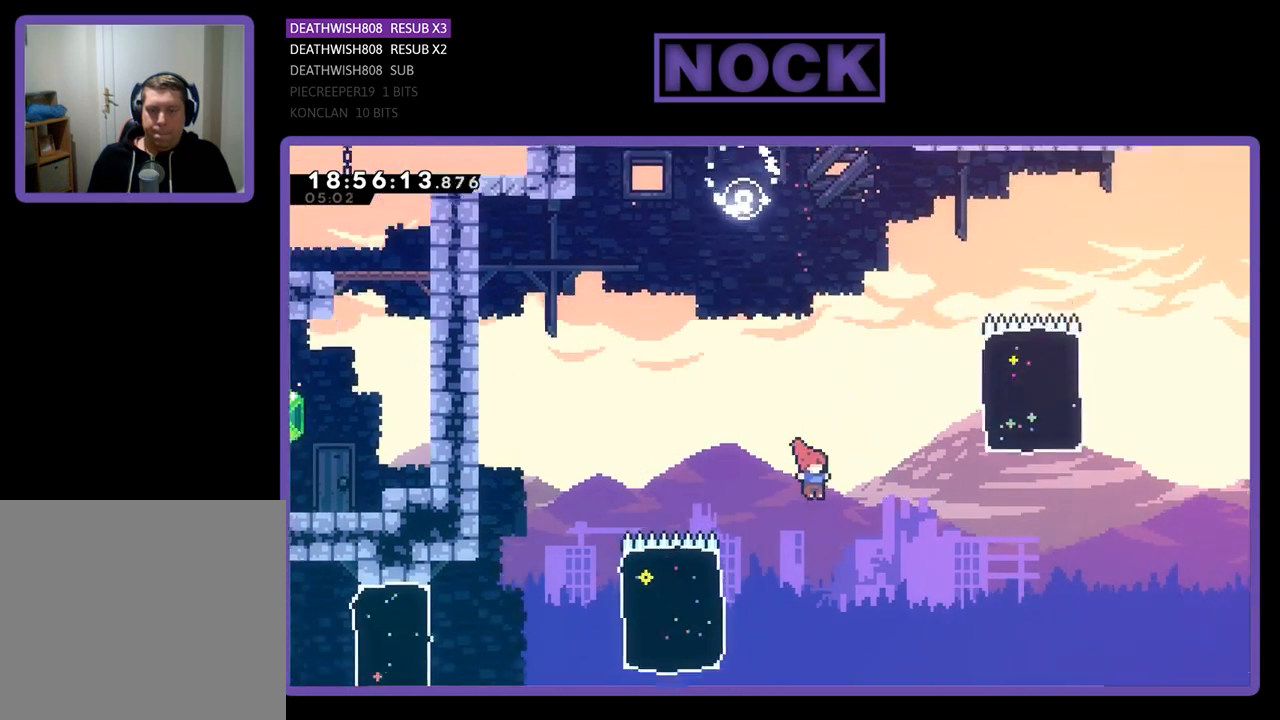
{"buttons": ["CIRCLE", "R2", "DPAD_RIGHT"], "left_stick": "center", "right_stick": "center", "events": [[67, "CIRCLE", "down"], [400, "DPAD_UP", "up"]]}
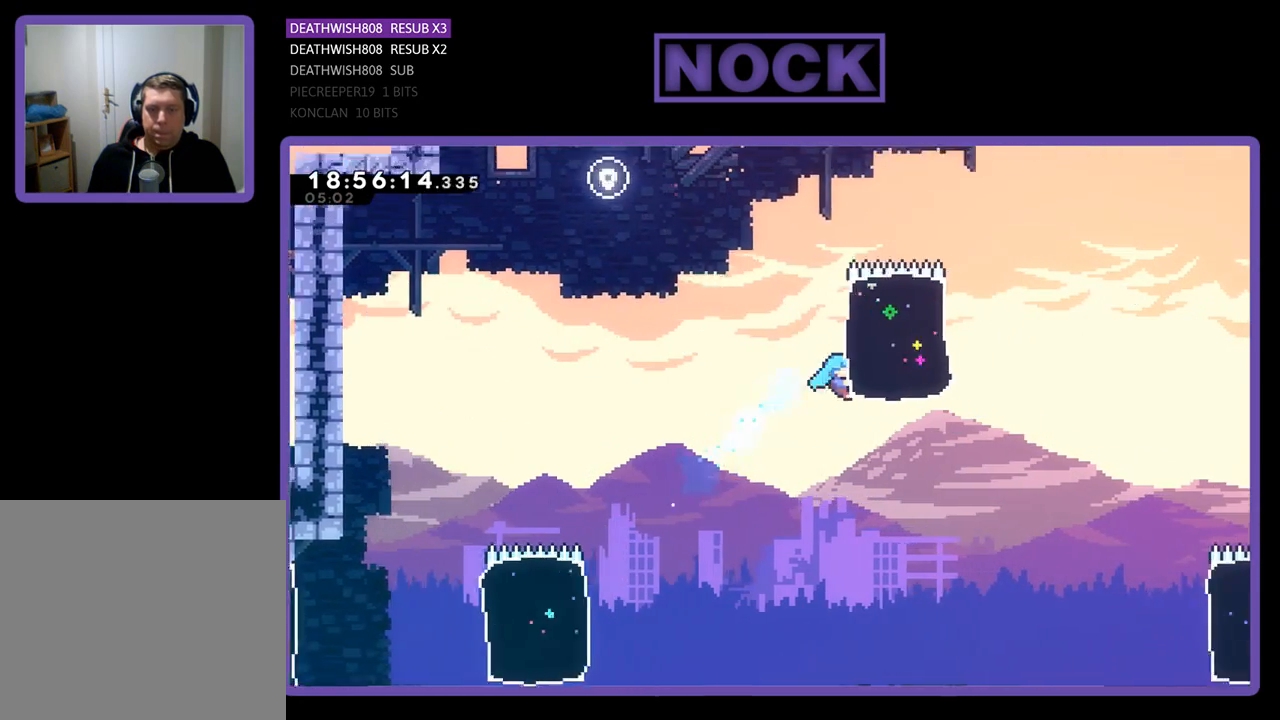
{"buttons": ["R2", "DPAD_RIGHT"], "left_stick": "center", "right_stick": "center", "events": [[67, "CIRCLE", "up"], [100, "DPAD_UP", "down"], [500, "DPAD_UP", "up"]]}
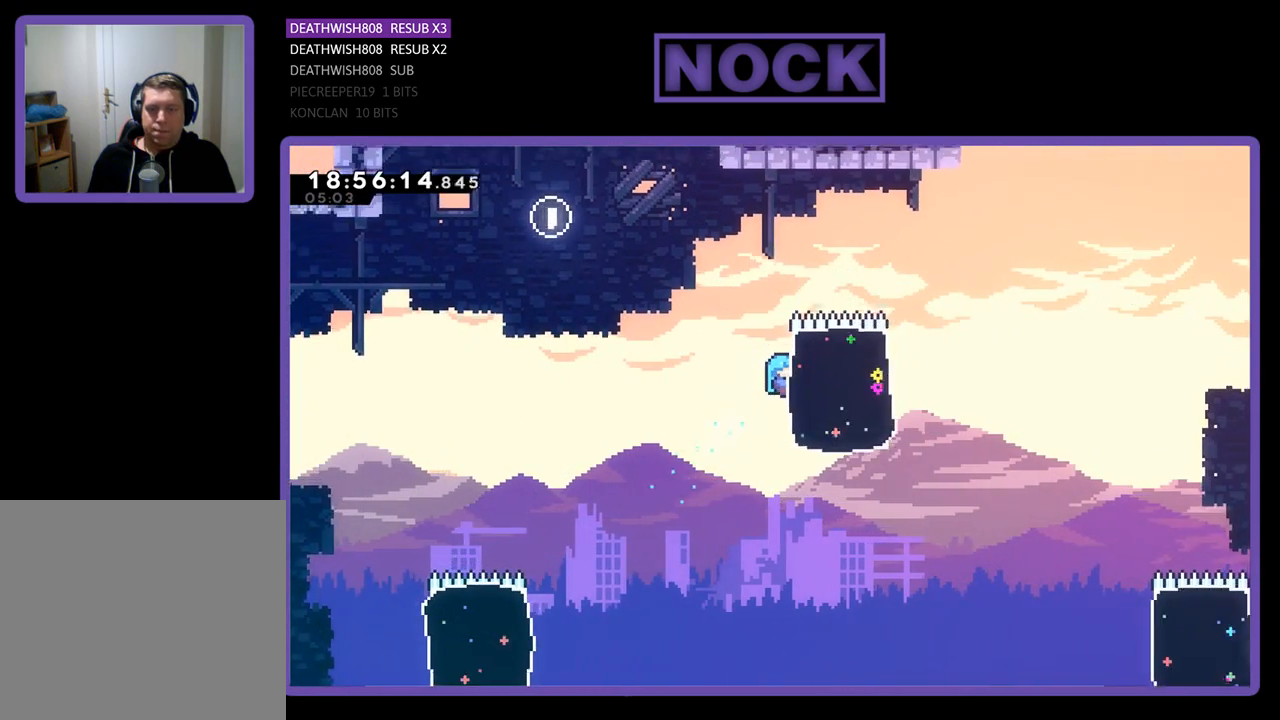
{"buttons": ["CROSS", "R2", "DPAD_LEFT"], "left_stick": "center", "right_stick": "center", "events": [[67, "DPAD_RIGHT", "up"], [333, "DPAD_LEFT", "down"], [500, "CROSS", "down"]]}
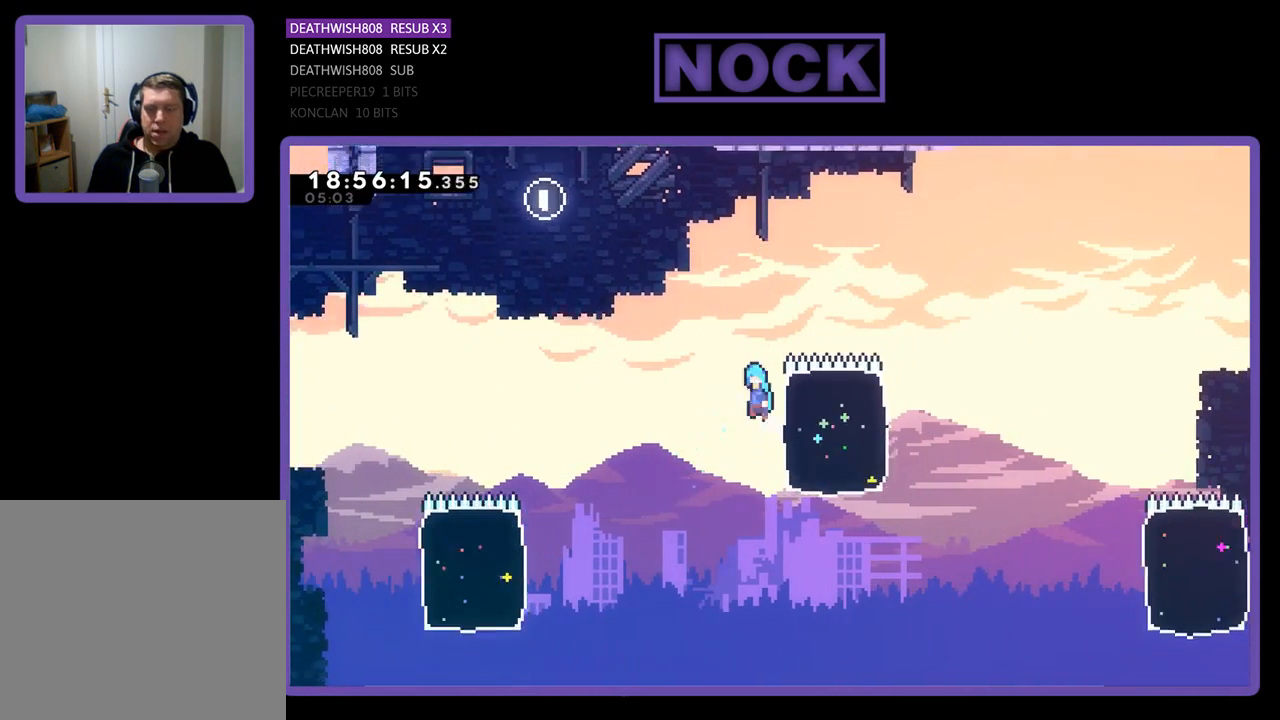
{"buttons": ["TRIANGLE", "R2", "DPAD_LEFT"], "left_stick": "center", "right_stick": "center", "events": [[367, "CROSS", "up"], [500, "TRIANGLE", "down"]]}
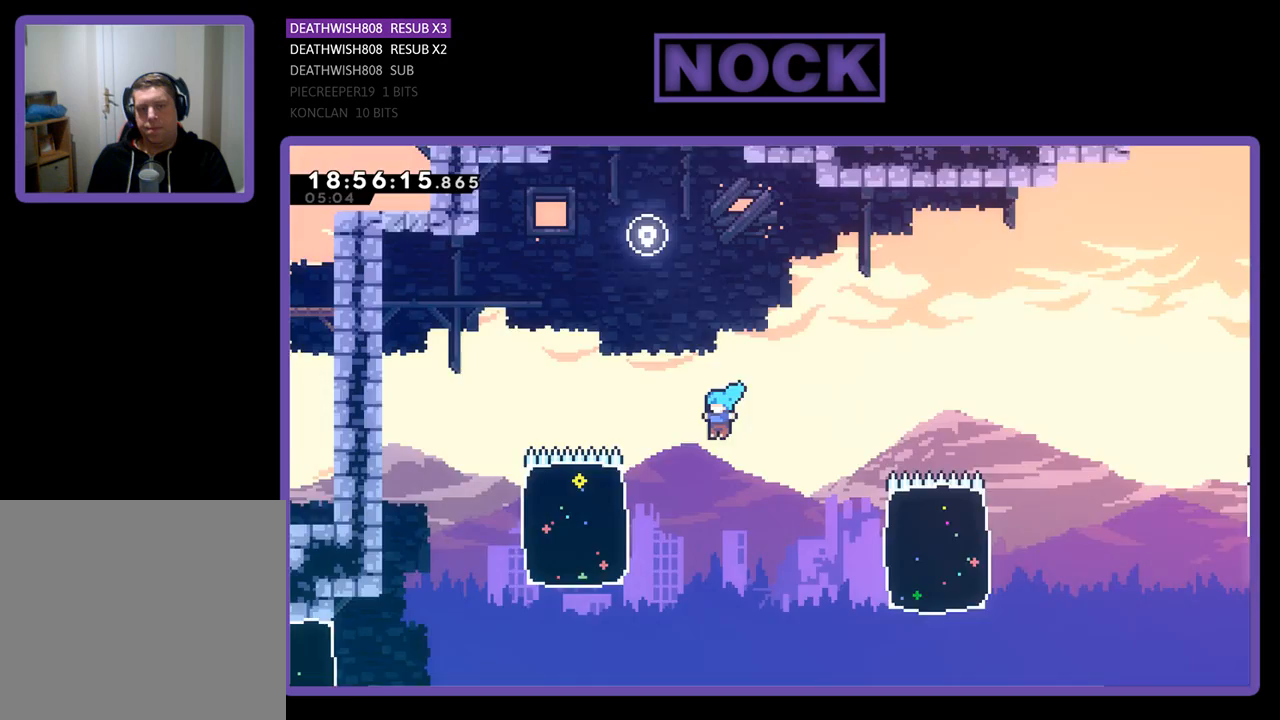
{"buttons": ["CROSS"], "left_stick": "center", "right_stick": "center", "events": [[33, "DPAD_LEFT", "up"], [67, "R2", "up"], [67, "START", "down"], [67, "TRIANGLE", "up"], [267, "START", "up"], [367, "DPAD_DOWN", "down"], [467, "CROSS", "down"], [500, "DPAD_DOWN", "up"]]}
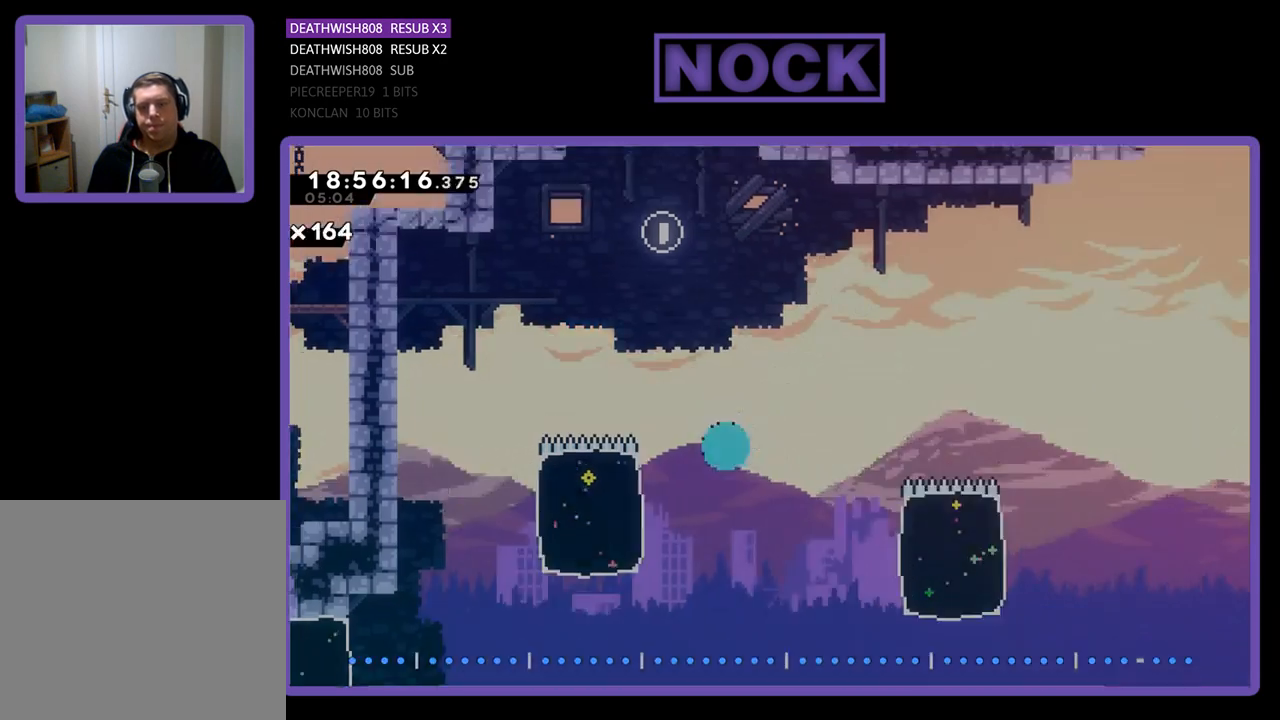
{"buttons": [], "left_stick": "center", "right_stick": "center", "events": [[100, "CROSS", "up"]]}
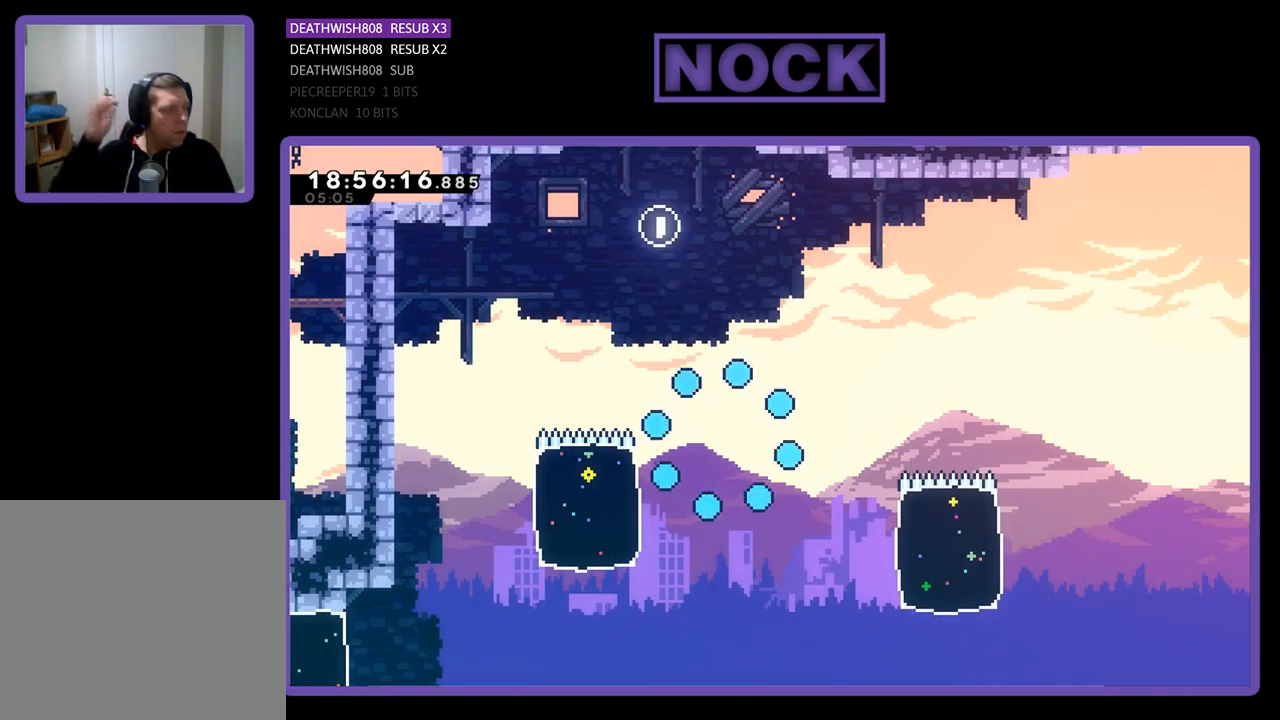
{"buttons": [], "left_stick": "center", "right_stick": "center", "events": []}
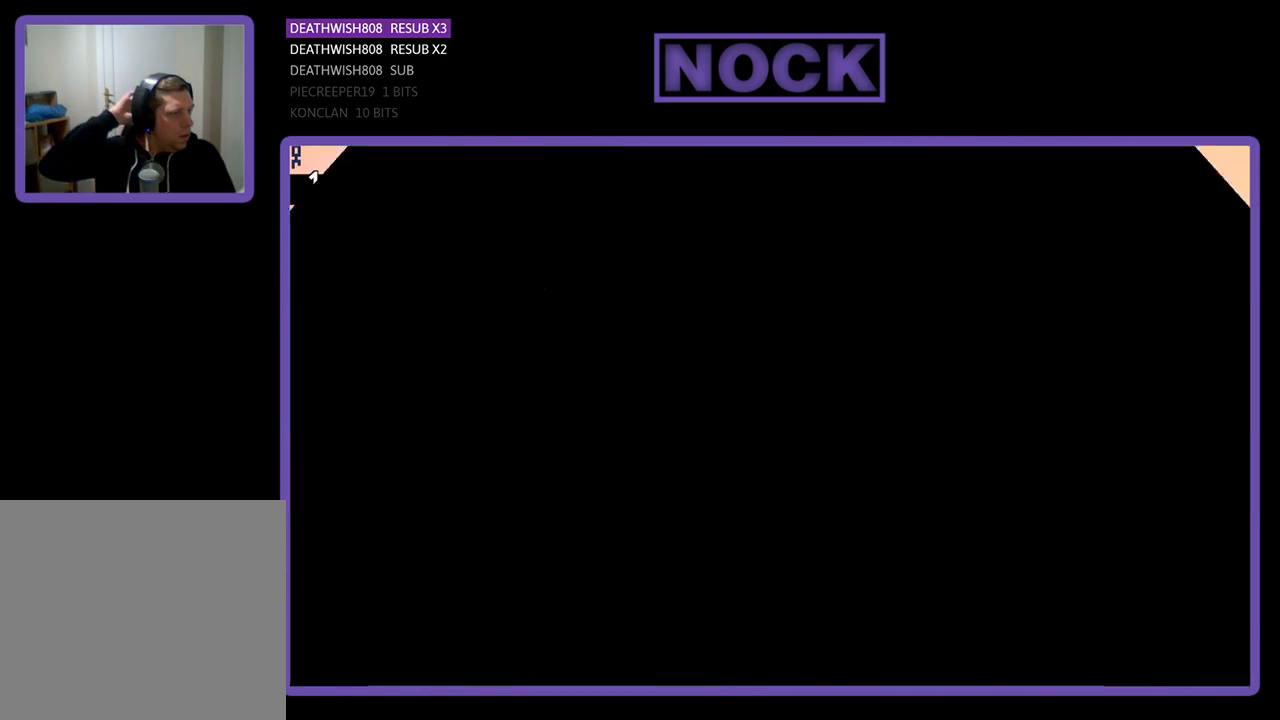
{"buttons": [], "left_stick": "center", "right_stick": "center", "events": []}
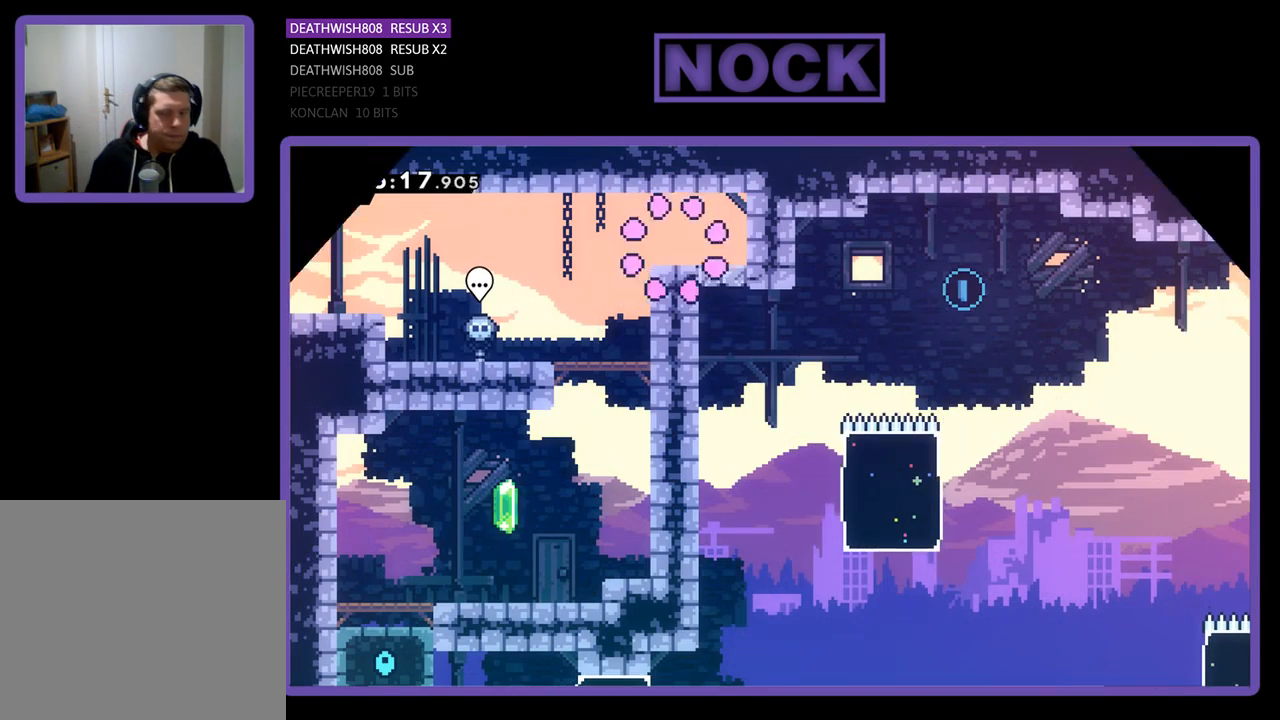
{"buttons": ["R2", "DPAD_RIGHT"], "left_stick": "center", "right_stick": "center", "events": [[167, "R2", "down"], [300, "DPAD_RIGHT", "down"]]}
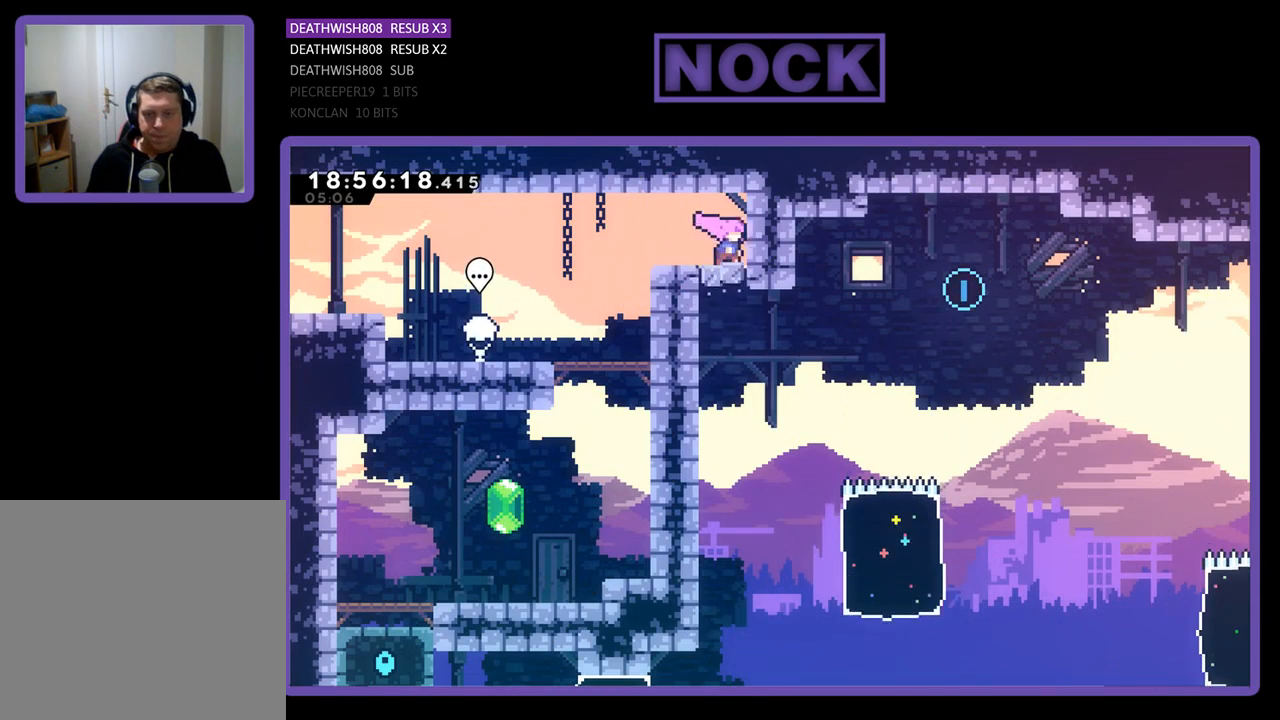
{"buttons": [], "left_stick": "center", "right_stick": "center", "events": [[33, "DPAD_RIGHT", "up"], [233, "R2", "up"]]}
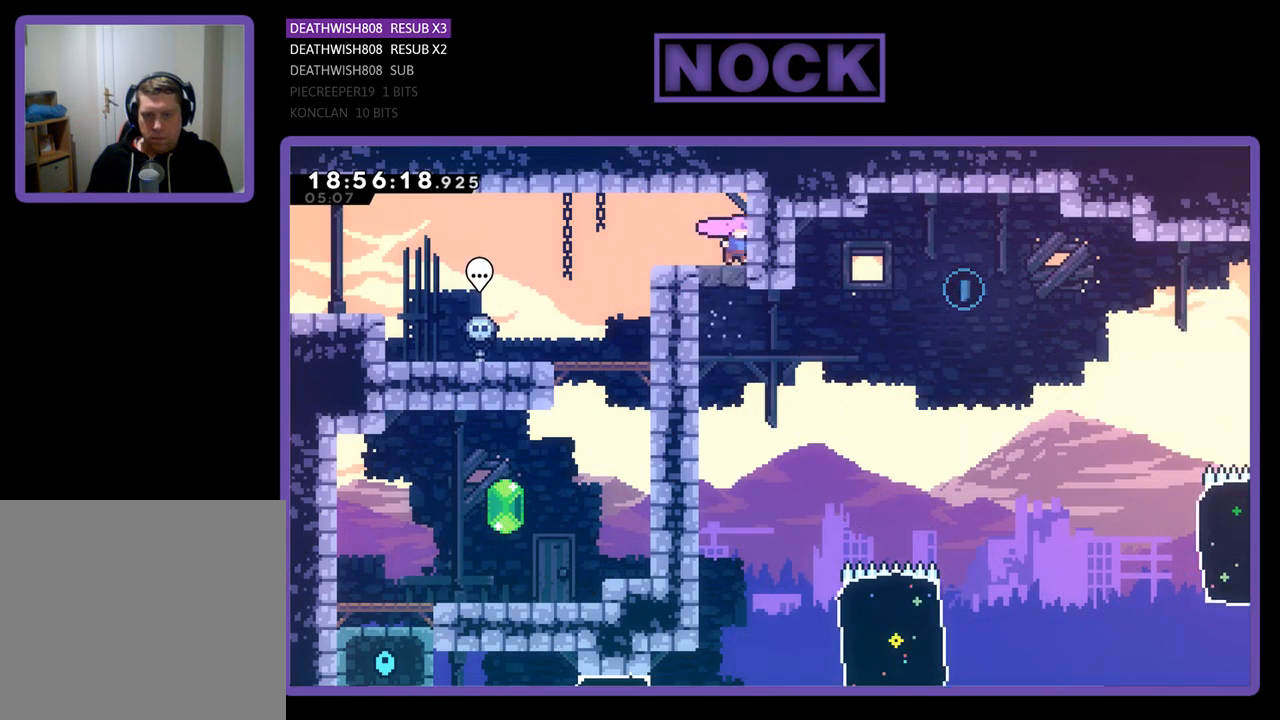
{"buttons": ["DPAD_LEFT"], "left_stick": "center", "right_stick": "center", "events": [[300, "DPAD_LEFT", "down"], [433, "DPAD_LEFT", "up"], [500, "DPAD_LEFT", "down"]]}
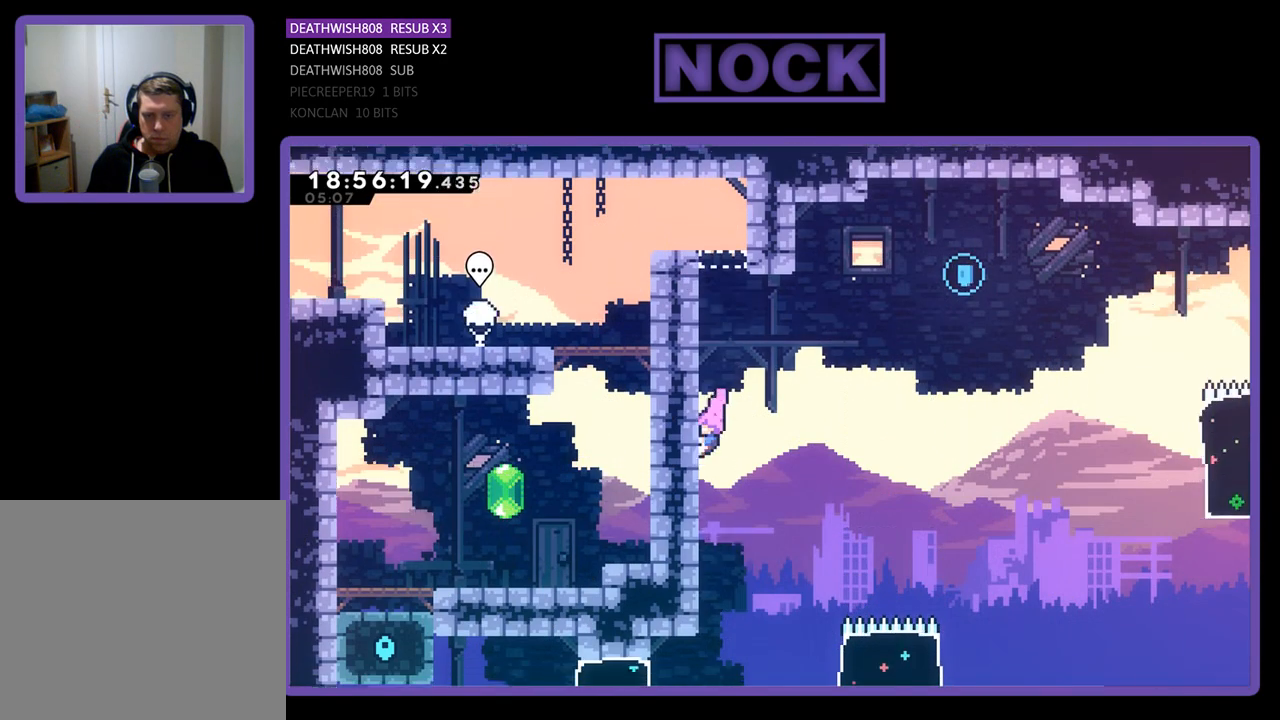
{"buttons": ["R2", "DPAD_DOWN"], "left_stick": "center", "right_stick": "center", "events": [[33, "R2", "down"], [167, "DPAD_LEFT", "up"], [267, "DPAD_DOWN", "down"]]}
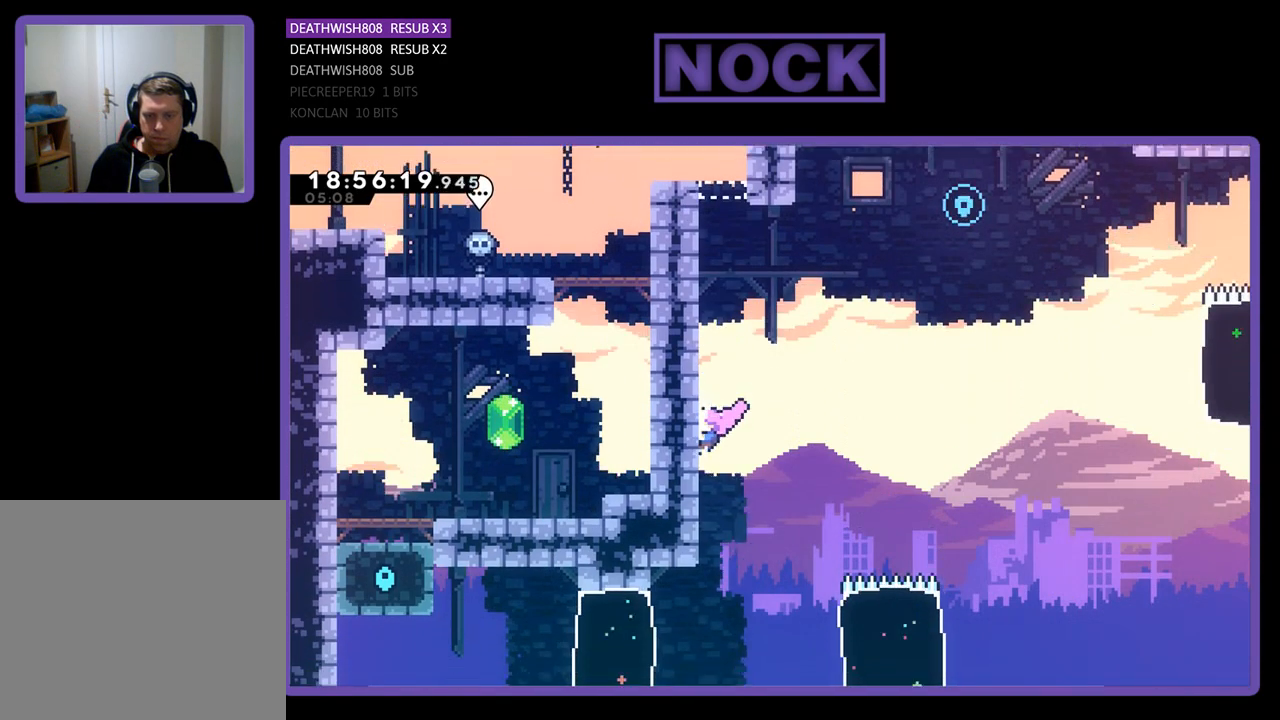
{"buttons": ["R2"], "left_stick": "center", "right_stick": "center", "events": [[167, "DPAD_DOWN", "up"]]}
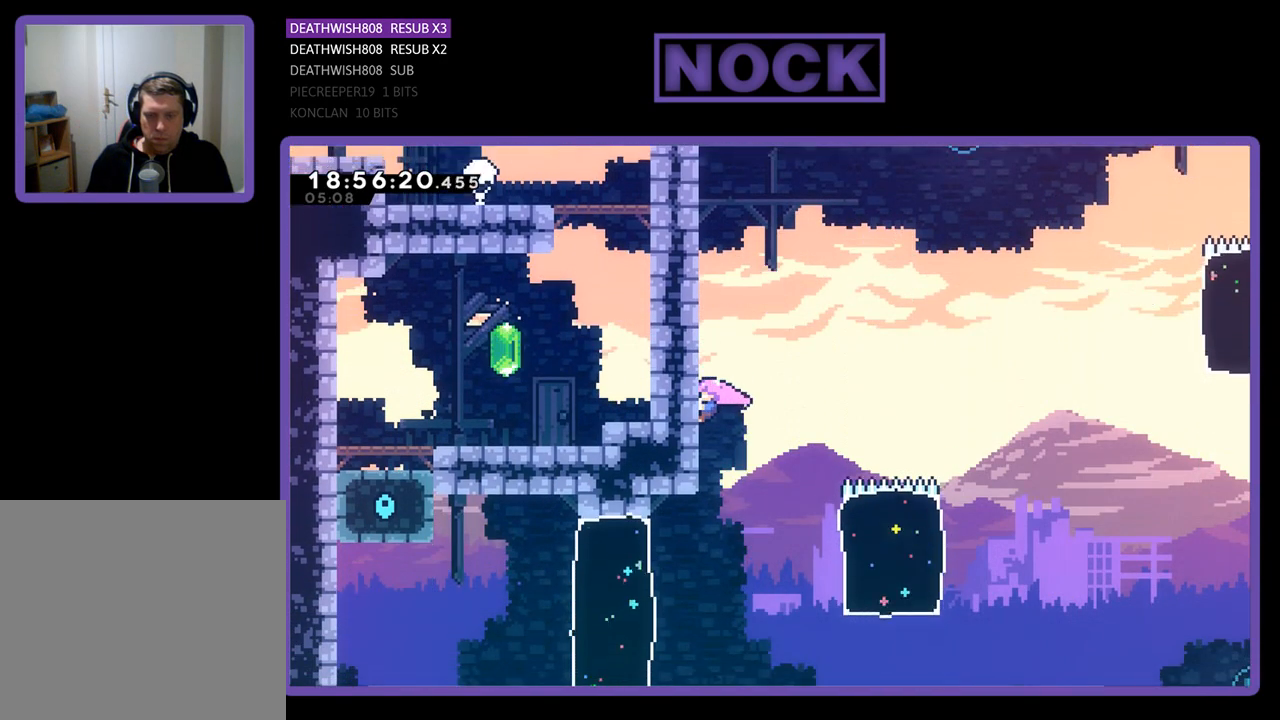
{"buttons": ["R2"], "left_stick": "center", "right_stick": "center", "events": []}